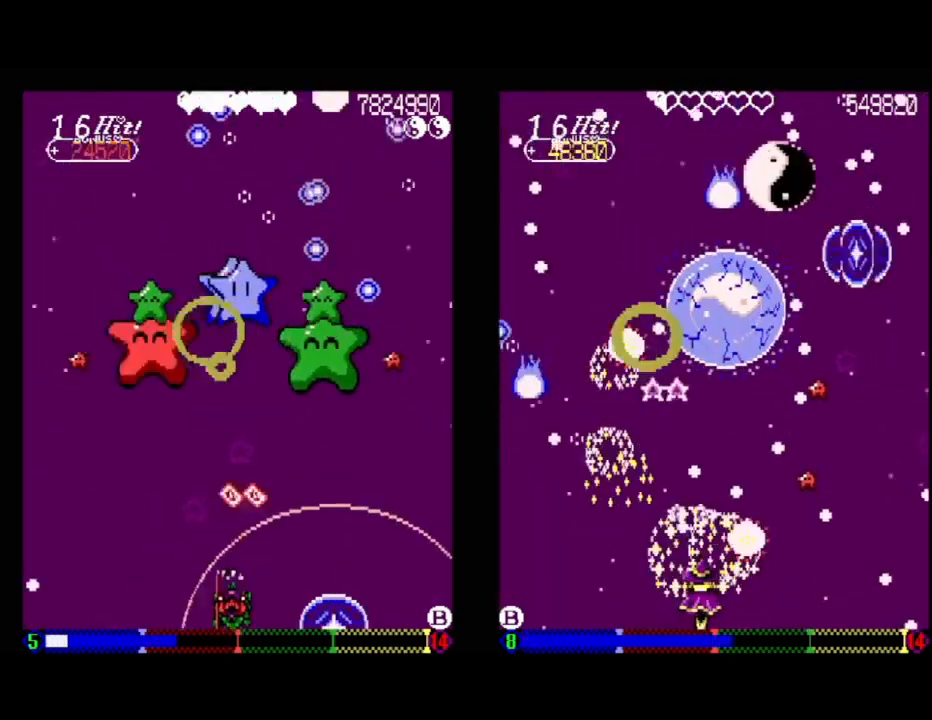
Gameplay with a controller (Xbox layout); each line is a JSON object with the inputs held at the frame after it. "events" lists button and stick changes between this image and that frame as [ms after this image, input, new state], when the widget could be followed in between. Not read: left_stick right_stick.
{"buttons": ["A"], "events": [[233, "A", "down"], [283, "DPAD_LEFT", "up"]]}
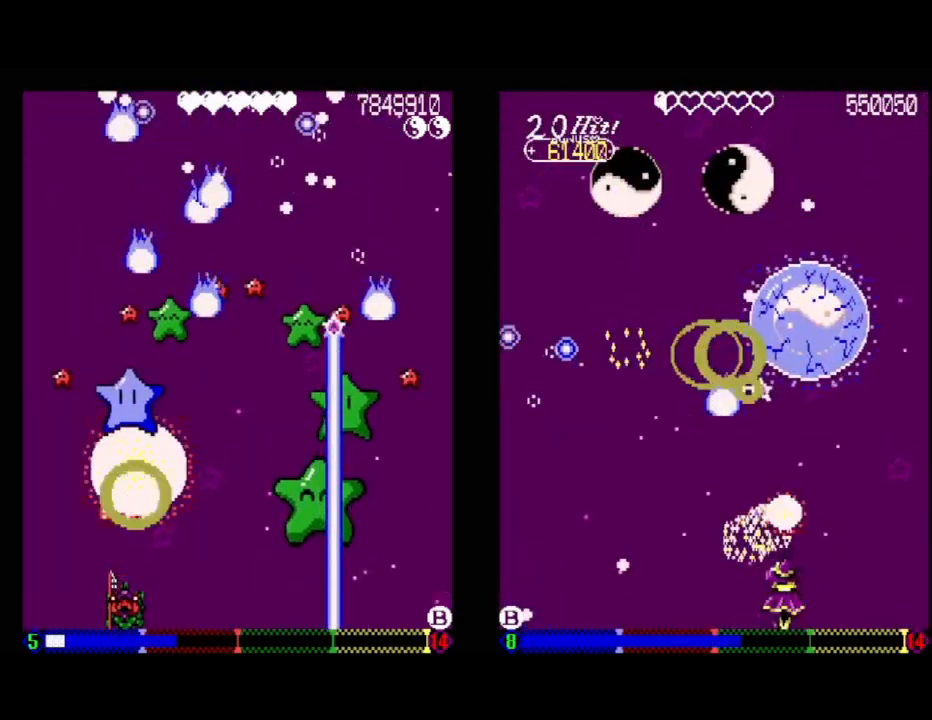
{"buttons": ["DPAD_LEFT"], "events": [[167, "A", "up"], [450, "DPAD_LEFT", "down"]]}
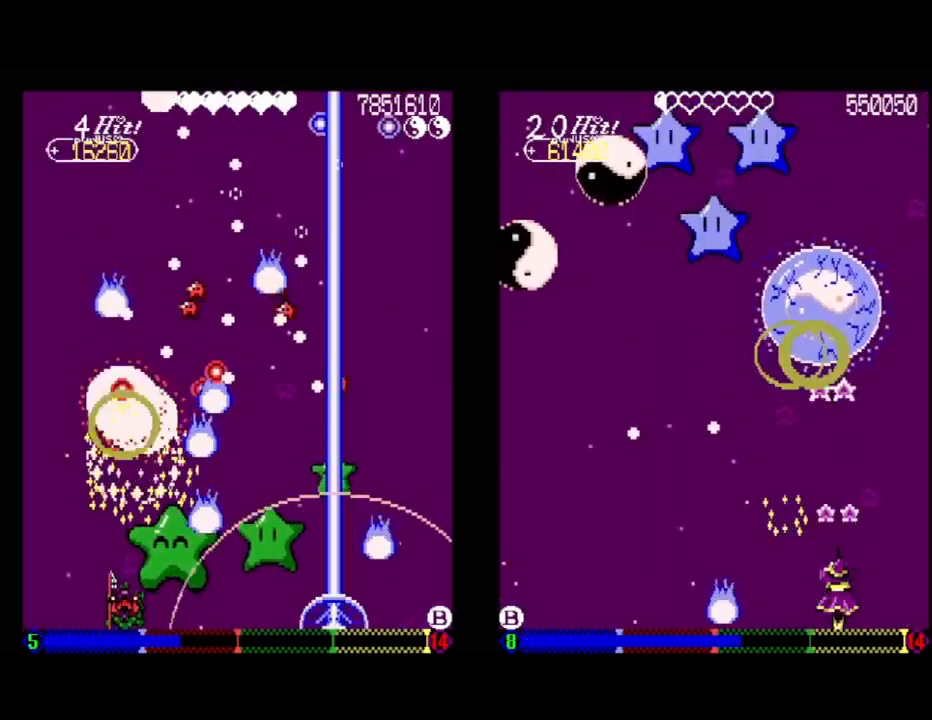
{"buttons": ["A"], "events": [[33, "DPAD_LEFT", "up"], [233, "A", "down"], [233, "DPAD_LEFT", "down"], [350, "DPAD_LEFT", "up"]]}
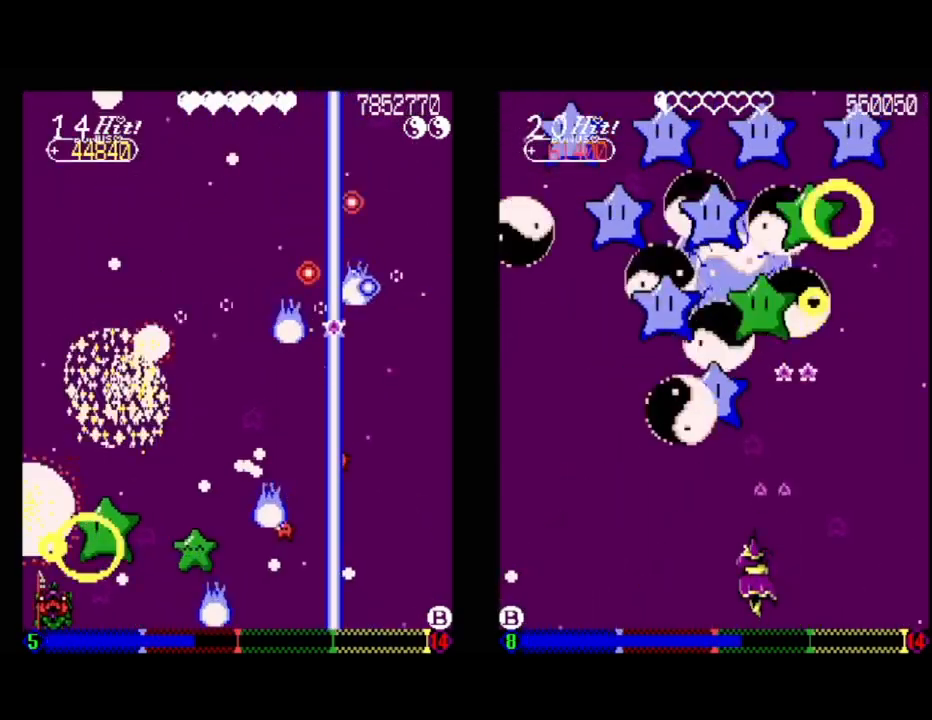
{"buttons": ["A"], "events": []}
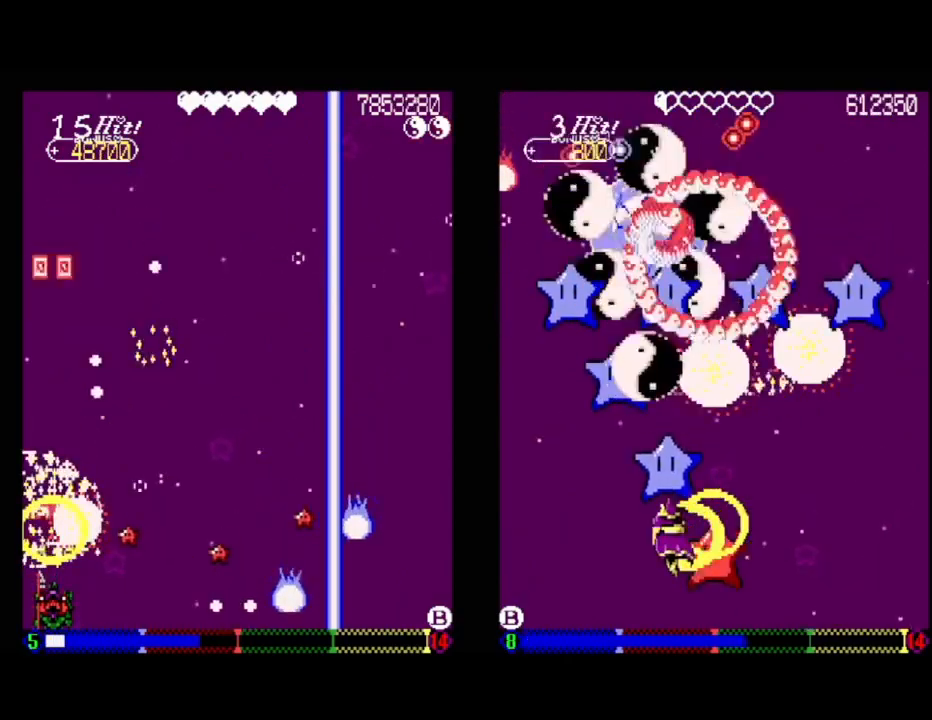
{"buttons": ["A"], "events": [[17, "DPAD_RIGHT", "down"], [83, "DPAD_DOWN", "down"], [167, "DPAD_DOWN", "up"], [200, "DPAD_RIGHT", "up"], [250, "A", "up"], [383, "A", "down"]]}
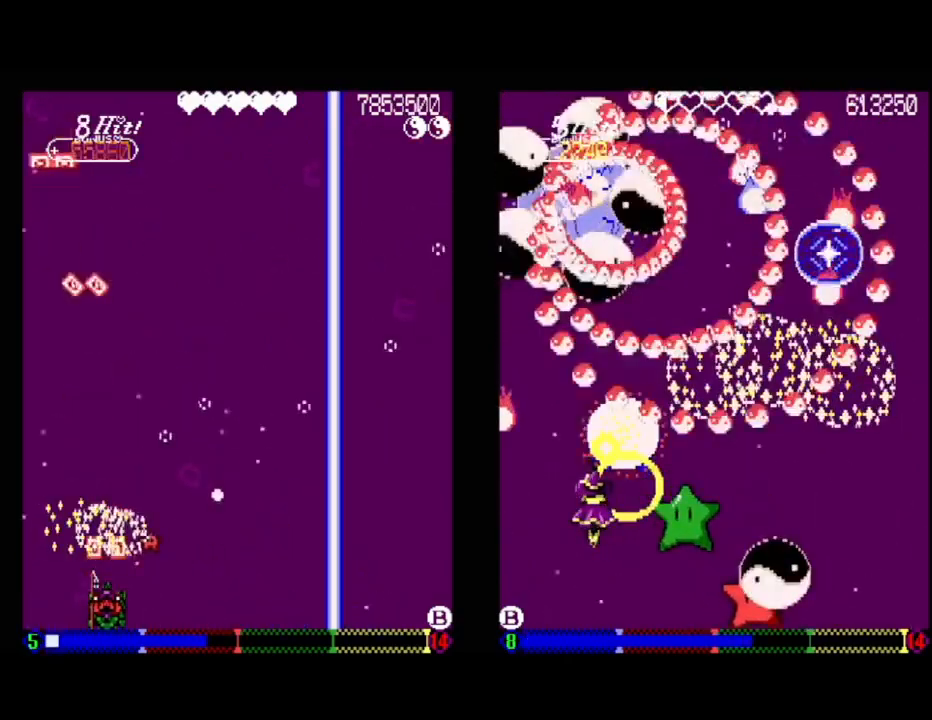
{"buttons": ["A"], "events": [[200, "A", "up"], [283, "DPAD_RIGHT", "down"], [417, "DPAD_RIGHT", "up"], [467, "A", "down"]]}
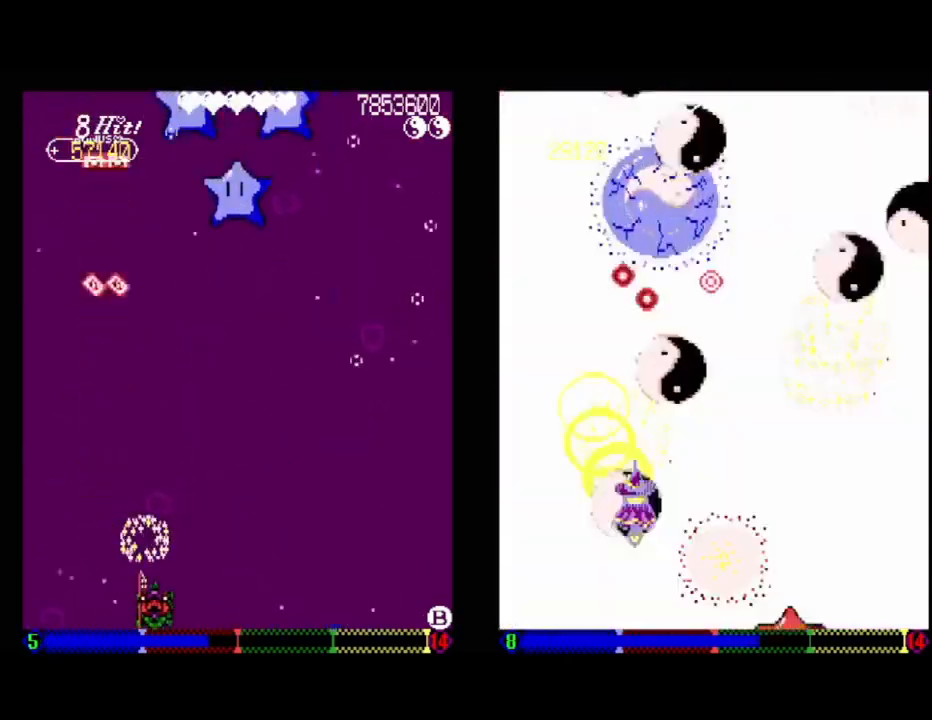
{"buttons": ["A"], "events": [[167, "DPAD_RIGHT", "down"], [367, "DPAD_RIGHT", "up"]]}
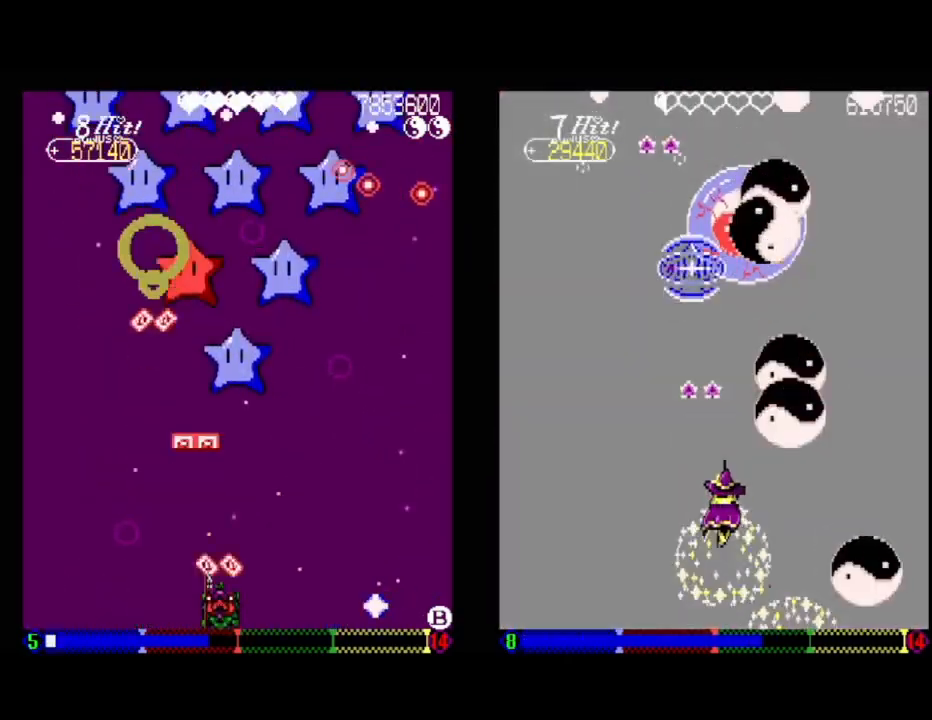
{"buttons": [], "events": [[167, "A", "up"]]}
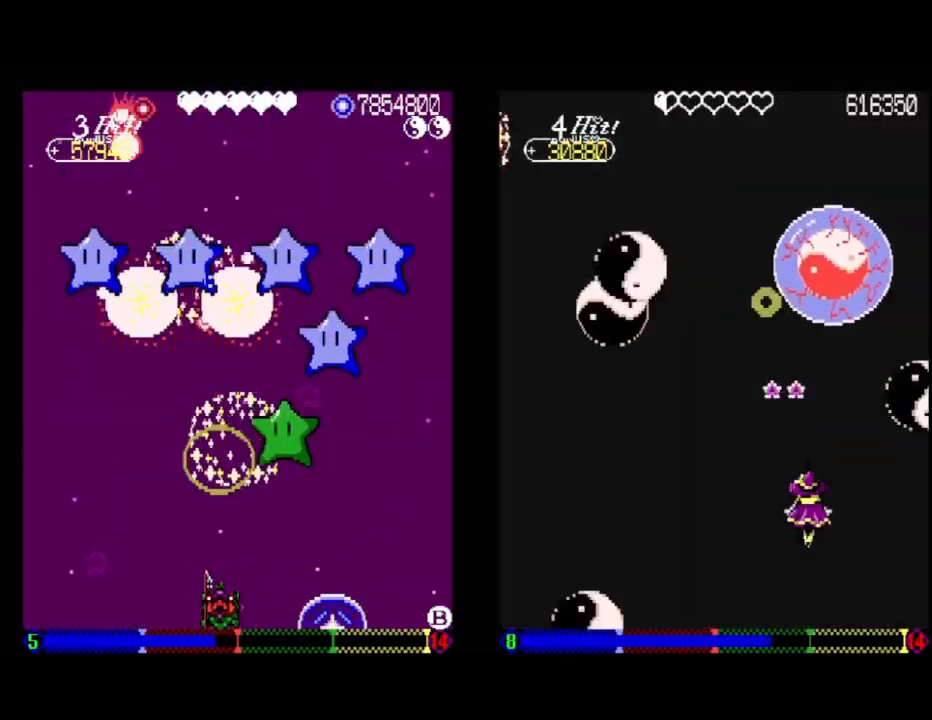
{"buttons": [], "events": [[50, "DPAD_LEFT", "down"], [167, "DPAD_LEFT", "up"]]}
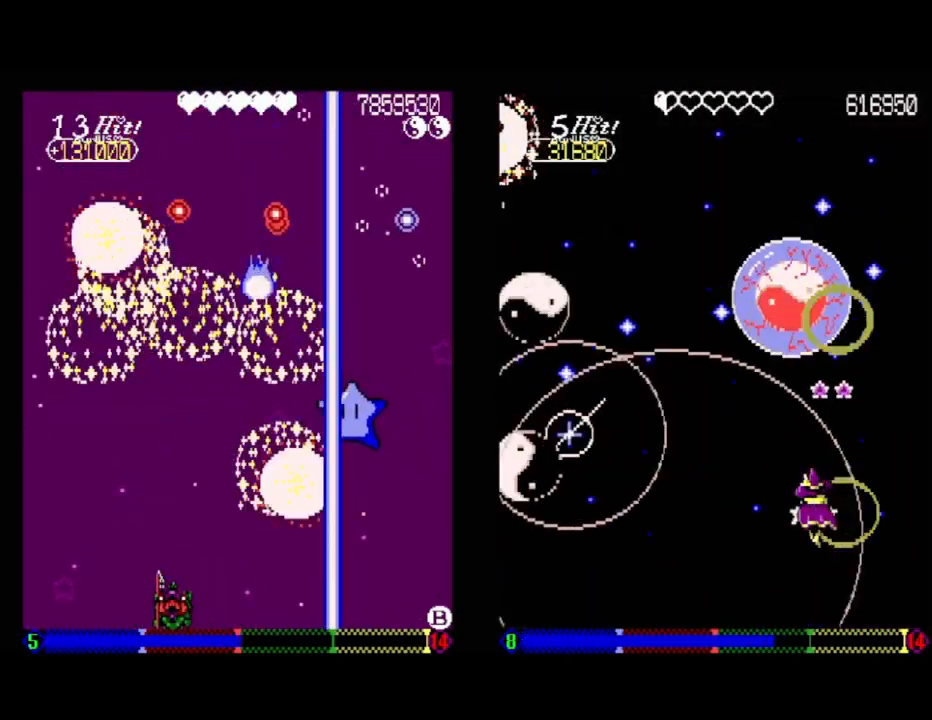
{"buttons": ["A"], "events": [[217, "A", "down"]]}
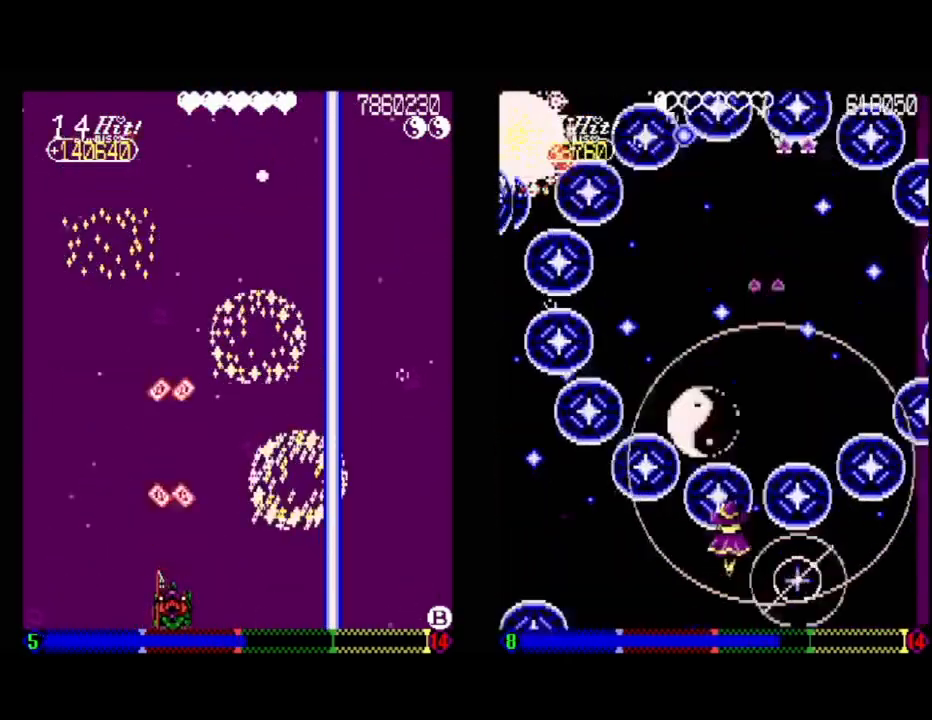
{"buttons": ["A"], "events": []}
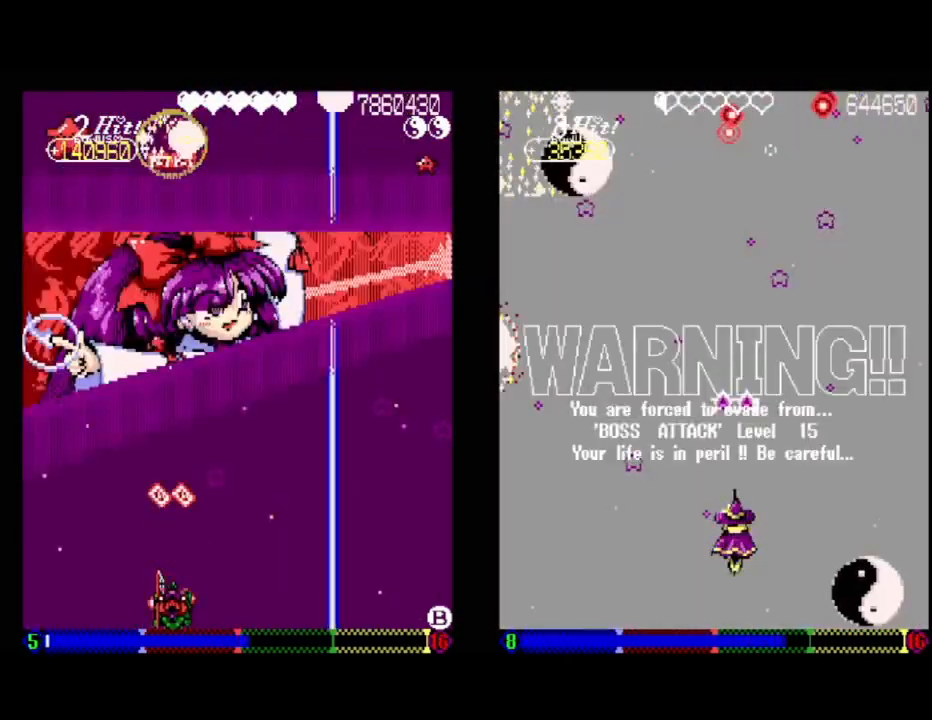
{"buttons": ["A", "DPAD_RIGHT"], "events": [[17, "A", "up"], [117, "DPAD_RIGHT", "down"], [317, "A", "down"]]}
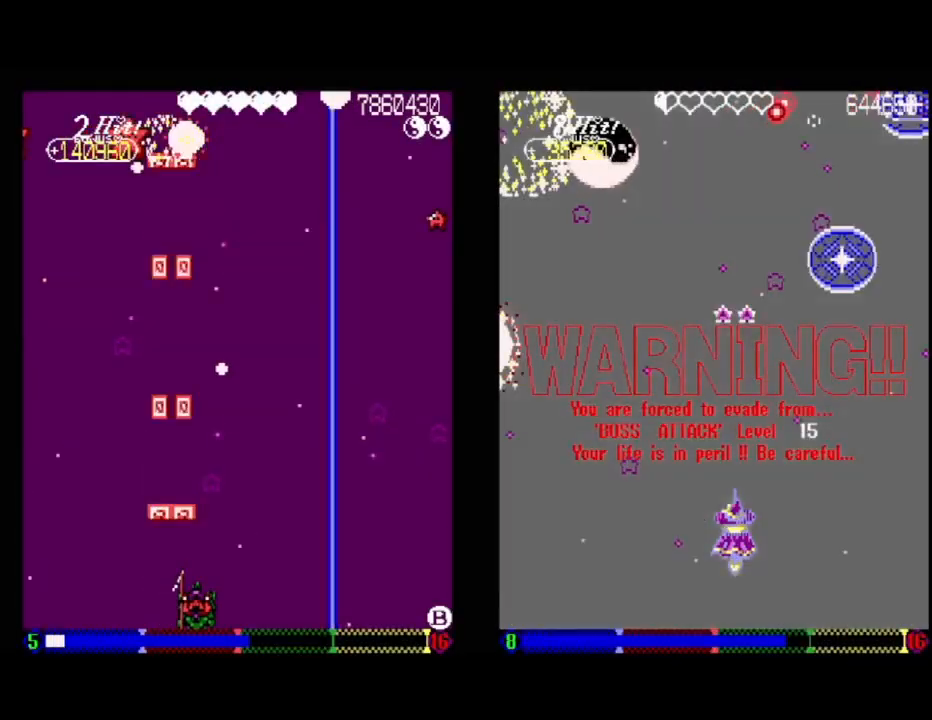
{"buttons": ["A"], "events": [[83, "DPAD_RIGHT", "up"]]}
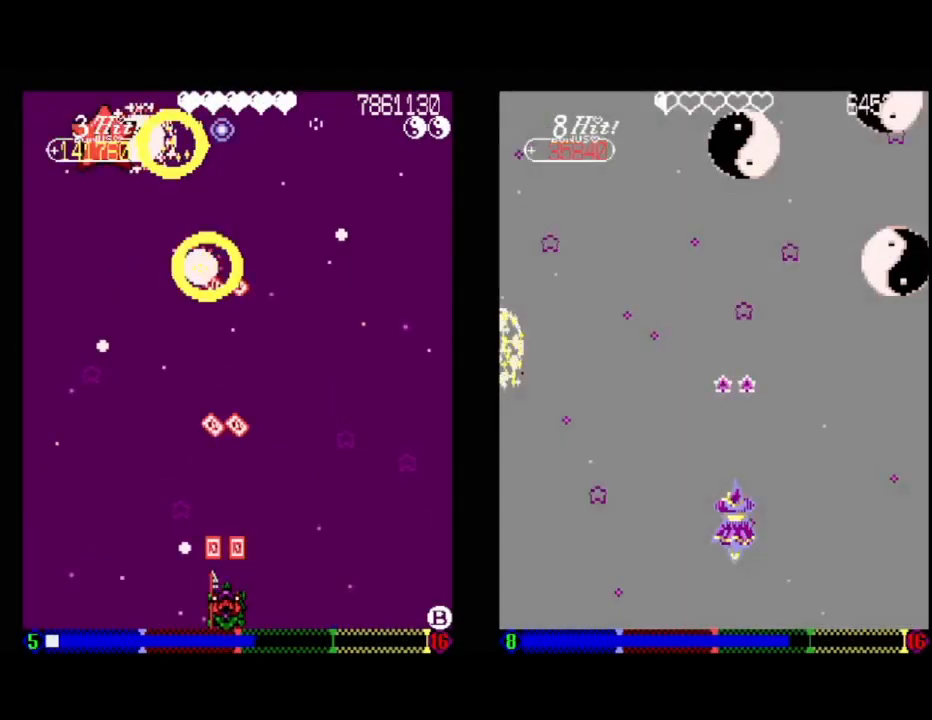
{"buttons": [], "events": [[217, "A", "up"]]}
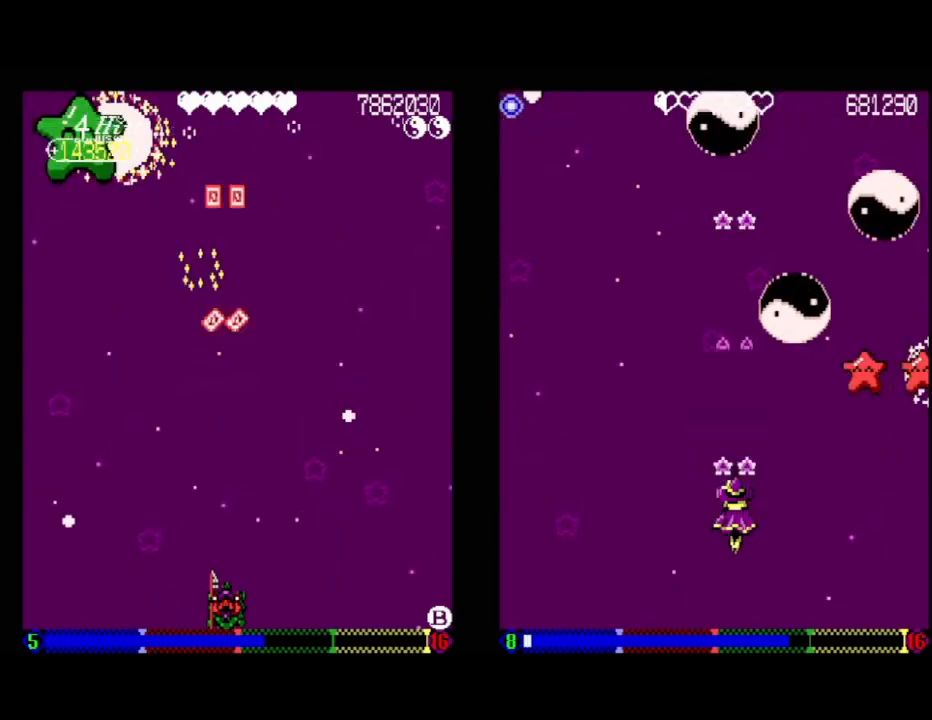
{"buttons": [], "events": []}
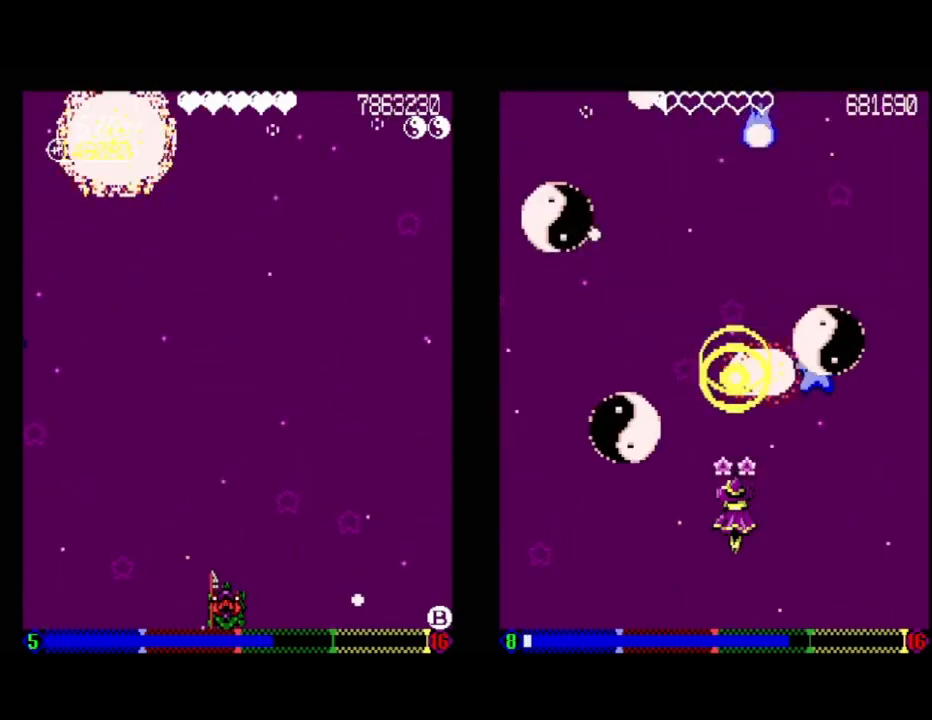
{"buttons": ["A"], "events": [[350, "A", "down"]]}
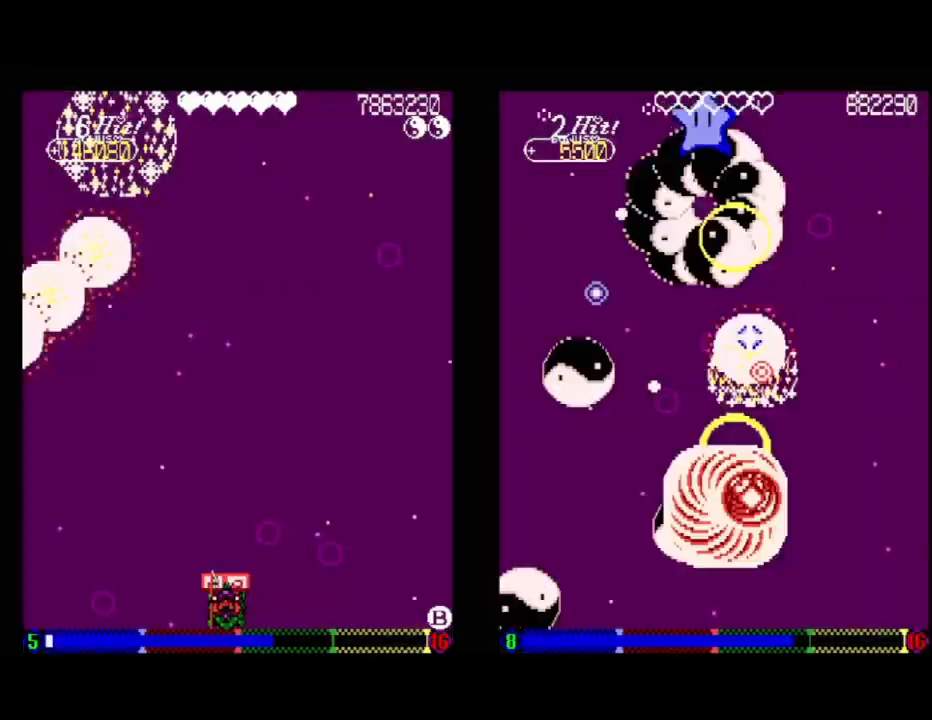
{"buttons": [], "events": [[33, "DPAD_LEFT", "down"], [100, "DPAD_LEFT", "up"], [467, "A", "up"]]}
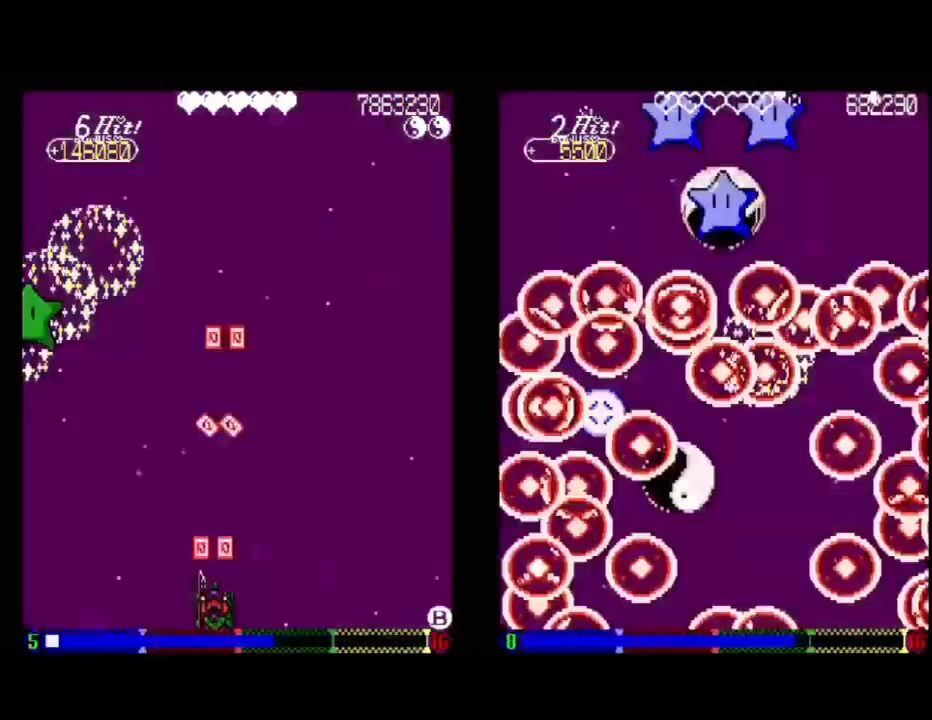
{"buttons": ["DPAD_UP"], "events": [[383, "DPAD_UP", "down"]]}
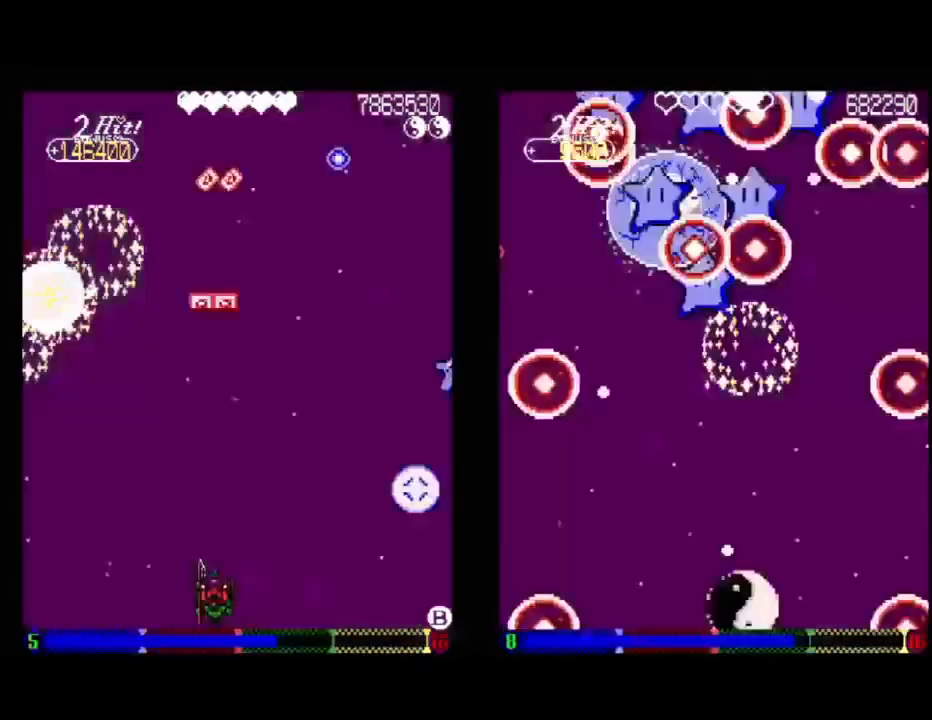
{"buttons": [], "events": [[83, "DPAD_UP", "up"]]}
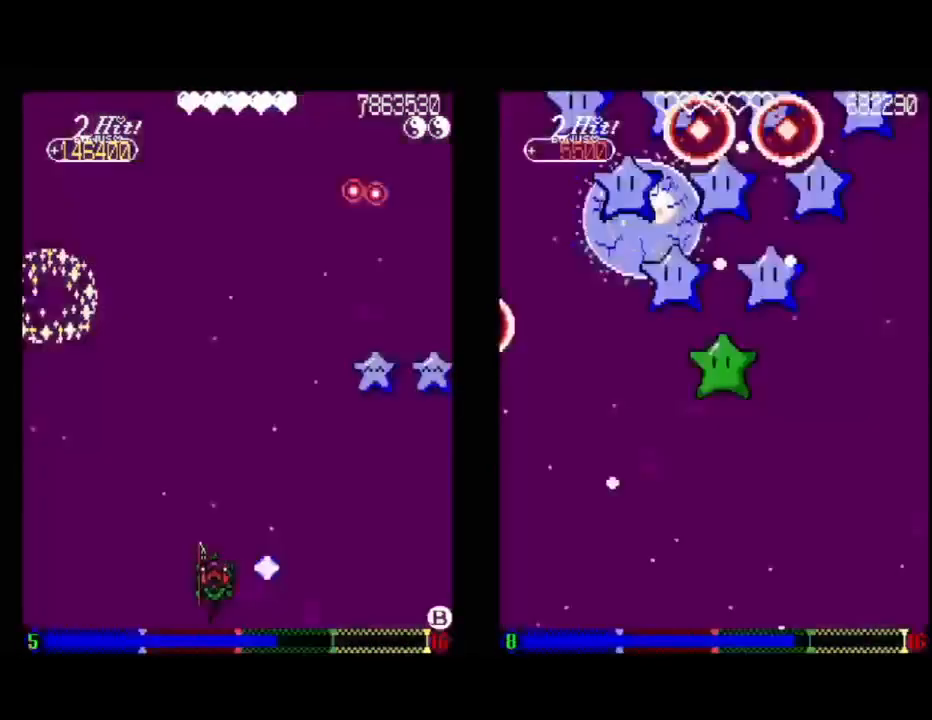
{"buttons": [], "events": []}
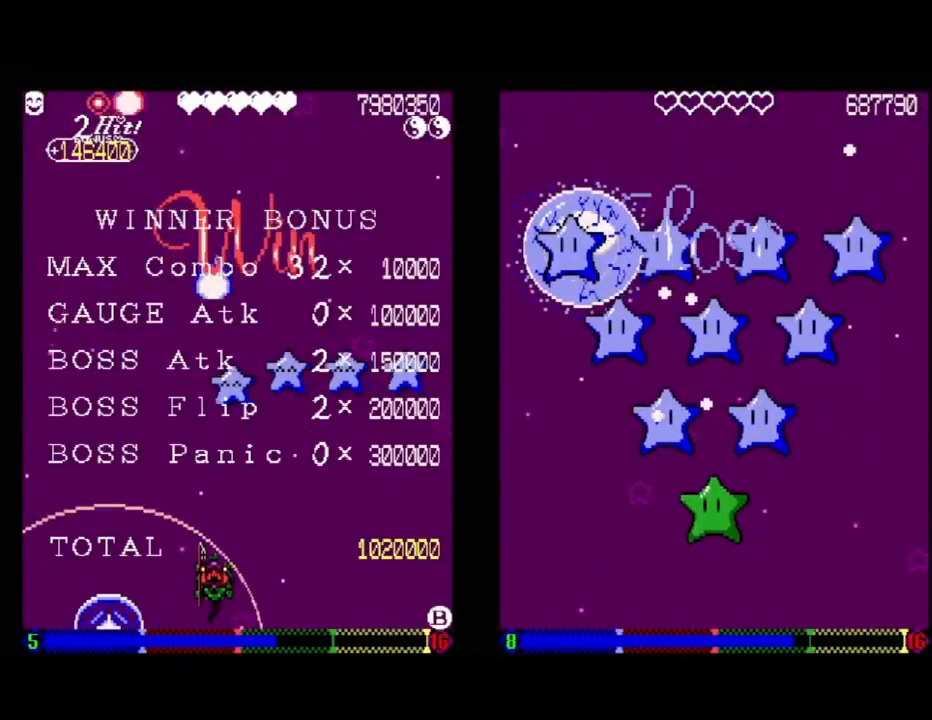
{"buttons": [], "events": []}
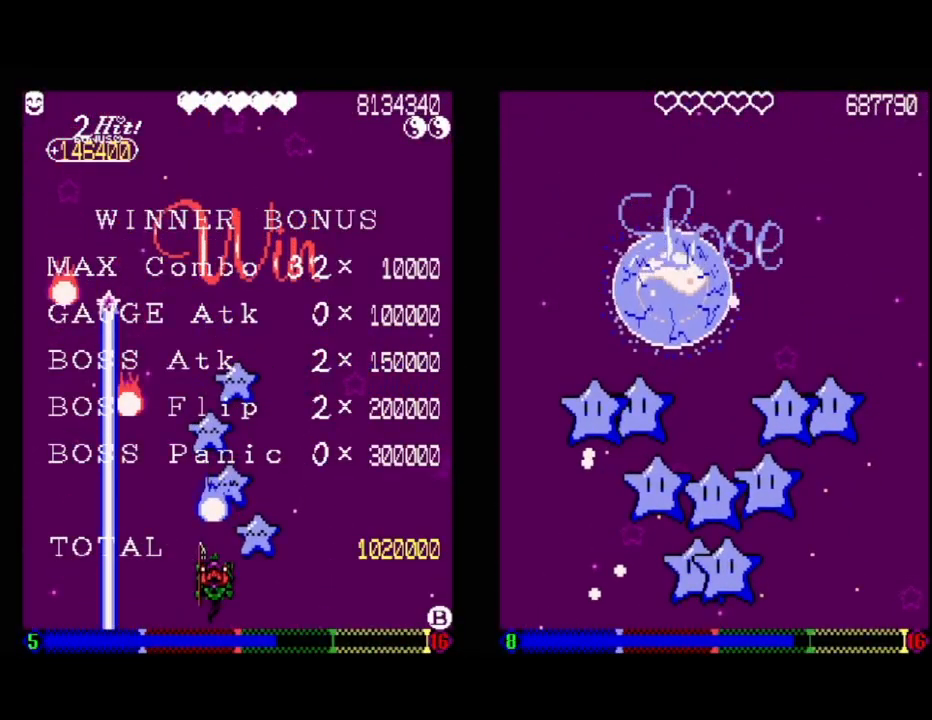
{"buttons": [], "events": []}
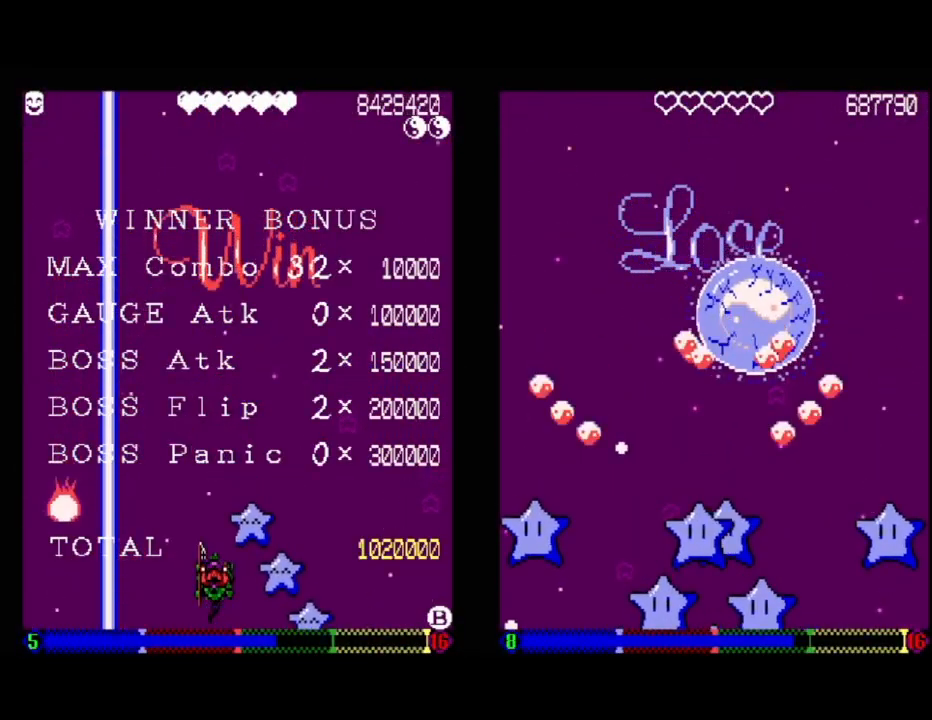
{"buttons": [], "events": []}
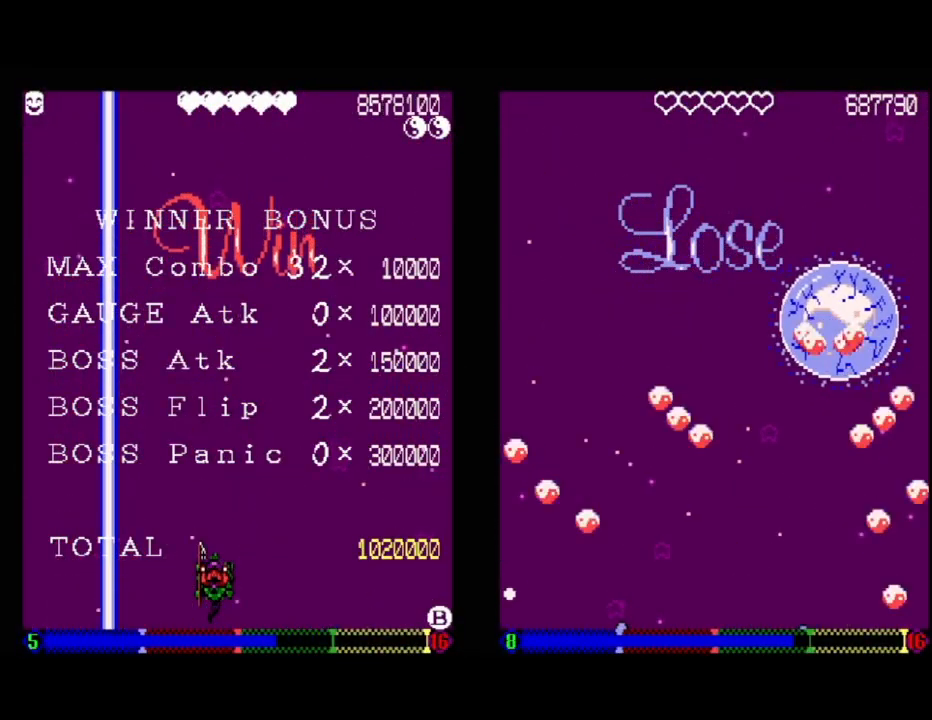
{"buttons": [], "events": []}
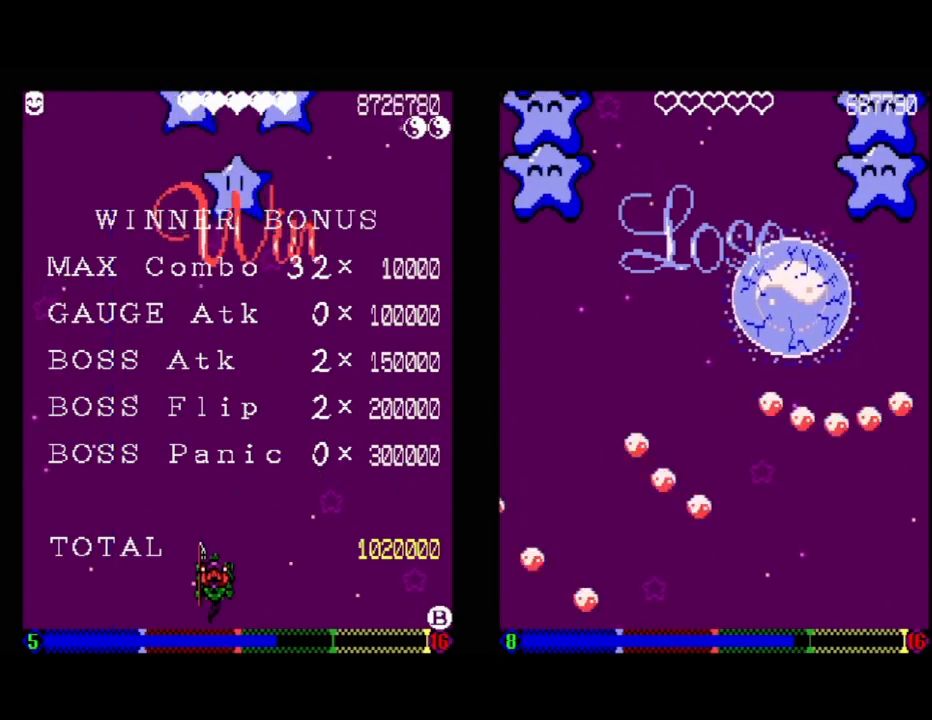
{"buttons": [], "events": [[350, "A", "down"], [467, "A", "up"]]}
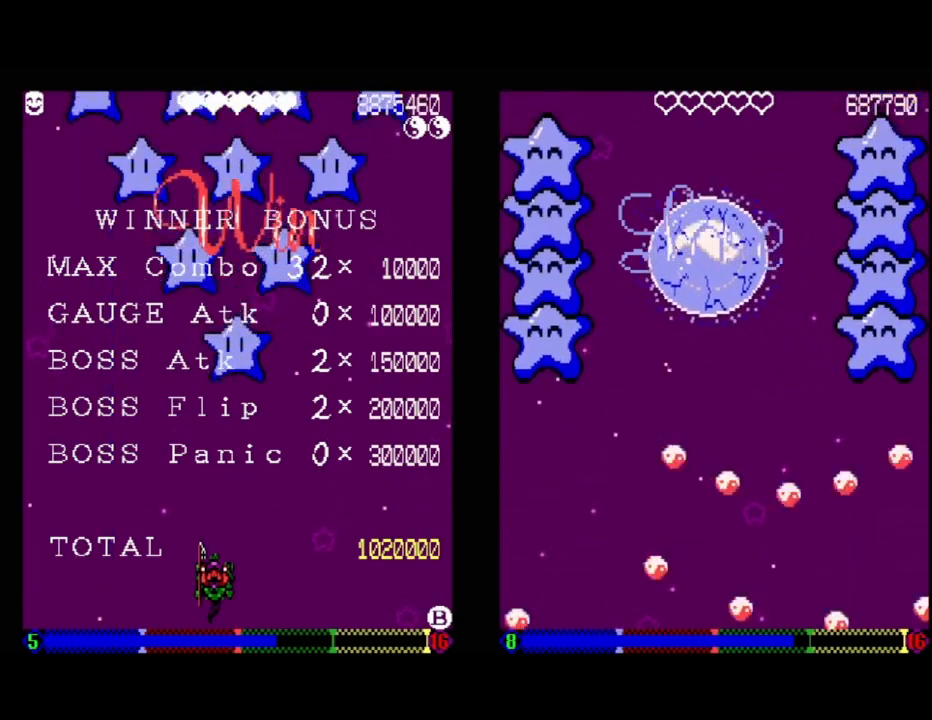
{"buttons": [], "events": [[50, "A", "down"], [117, "A", "up"]]}